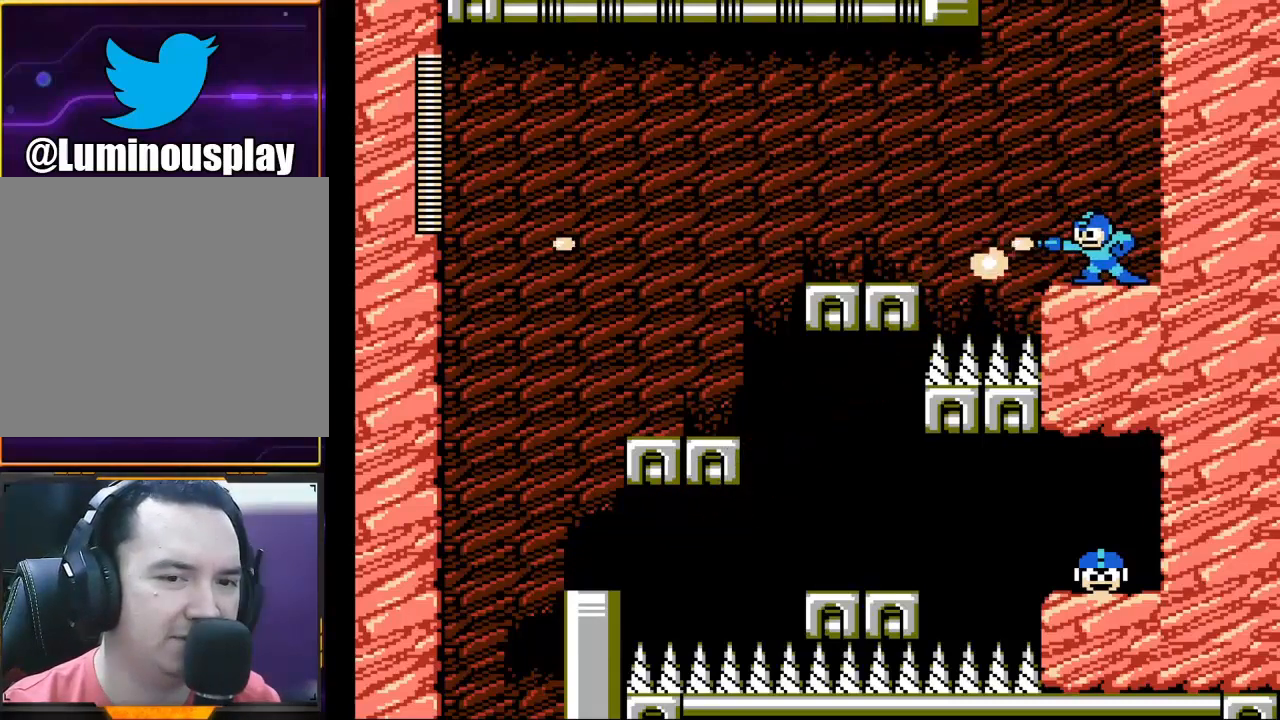
Gameplay with a controller (Xbox layout); each line is a JSON object with the inputs held at the frame after it. "events" lists button and stick changes between this image and that frame as [ms after this image, input, new state], when the widget could be followed in between. Not read: L1 L3 R1 R3 right_stick.
{"buttons": ["A"], "left_stick": "left", "events": [[100, "X", "up"], [267, "left_stick", "left"], [433, "A", "down"]]}
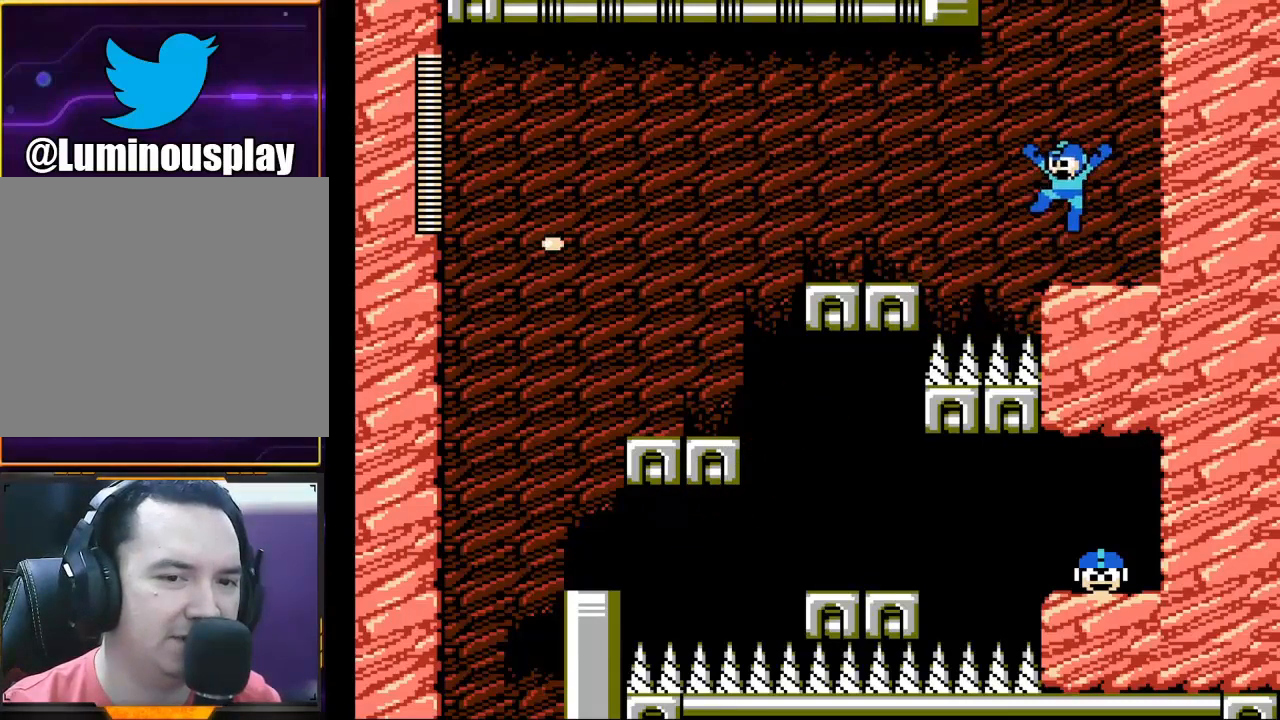
{"buttons": [], "left_stick": "left", "events": [[367, "A", "up"]]}
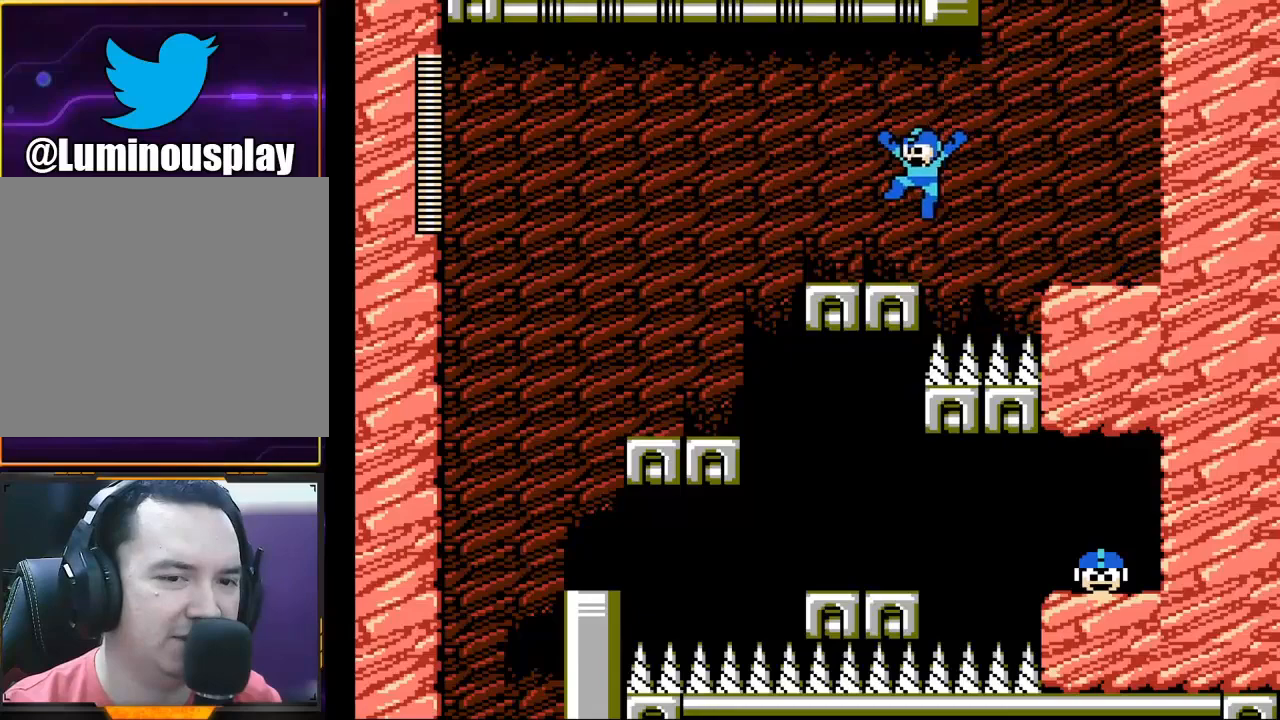
{"buttons": [], "left_stick": "left", "events": [[233, "A", "down"], [400, "A", "up"]]}
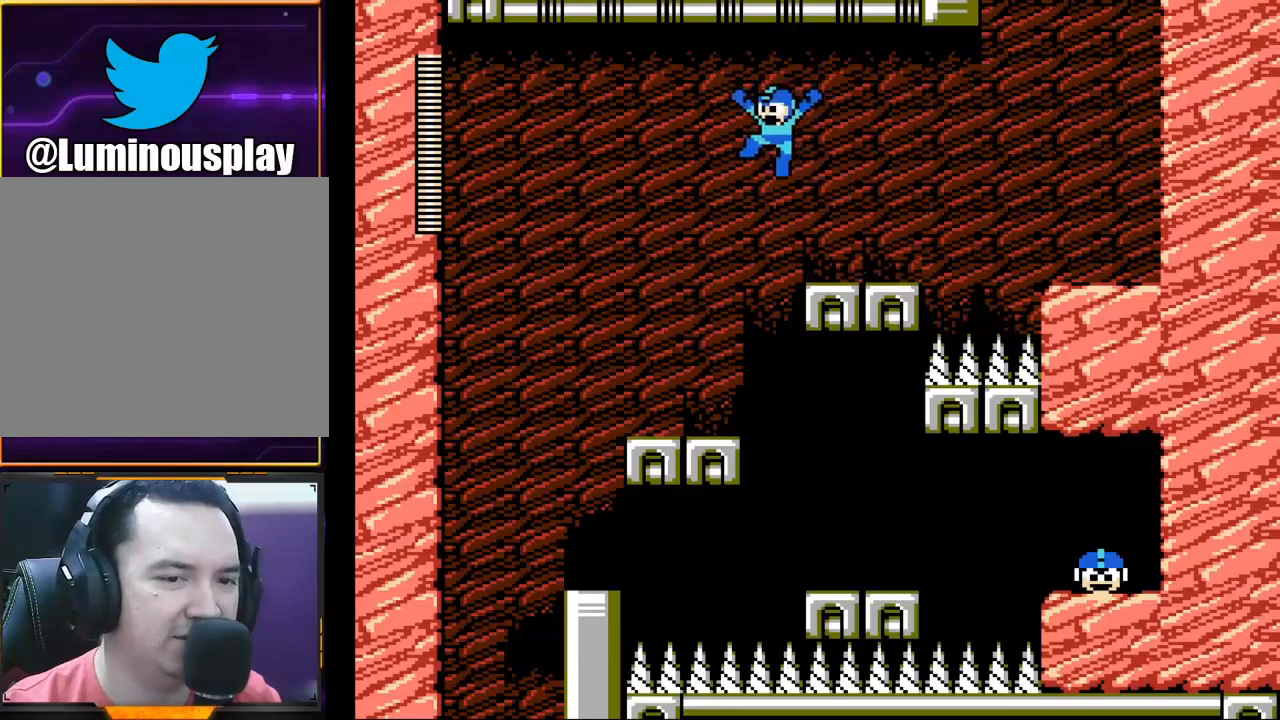
{"buttons": [], "left_stick": "left", "events": []}
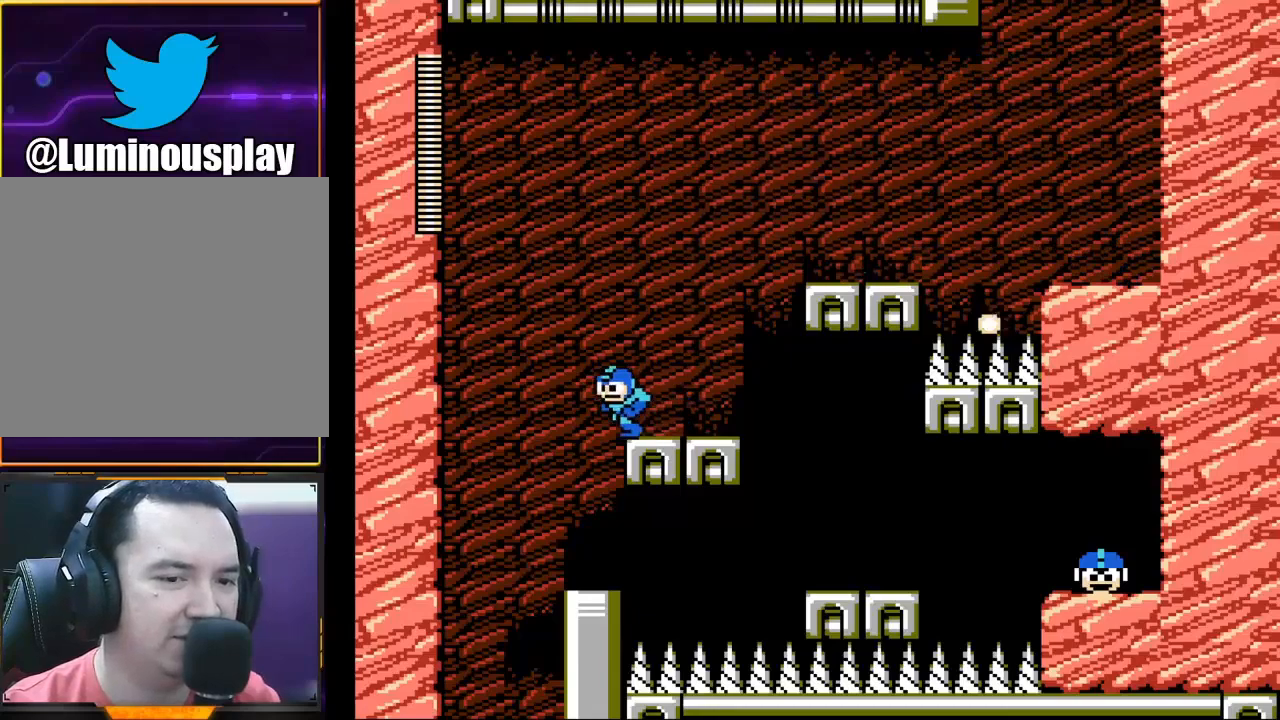
{"buttons": [], "left_stick": "center", "events": [[433, "left_stick", "center"]]}
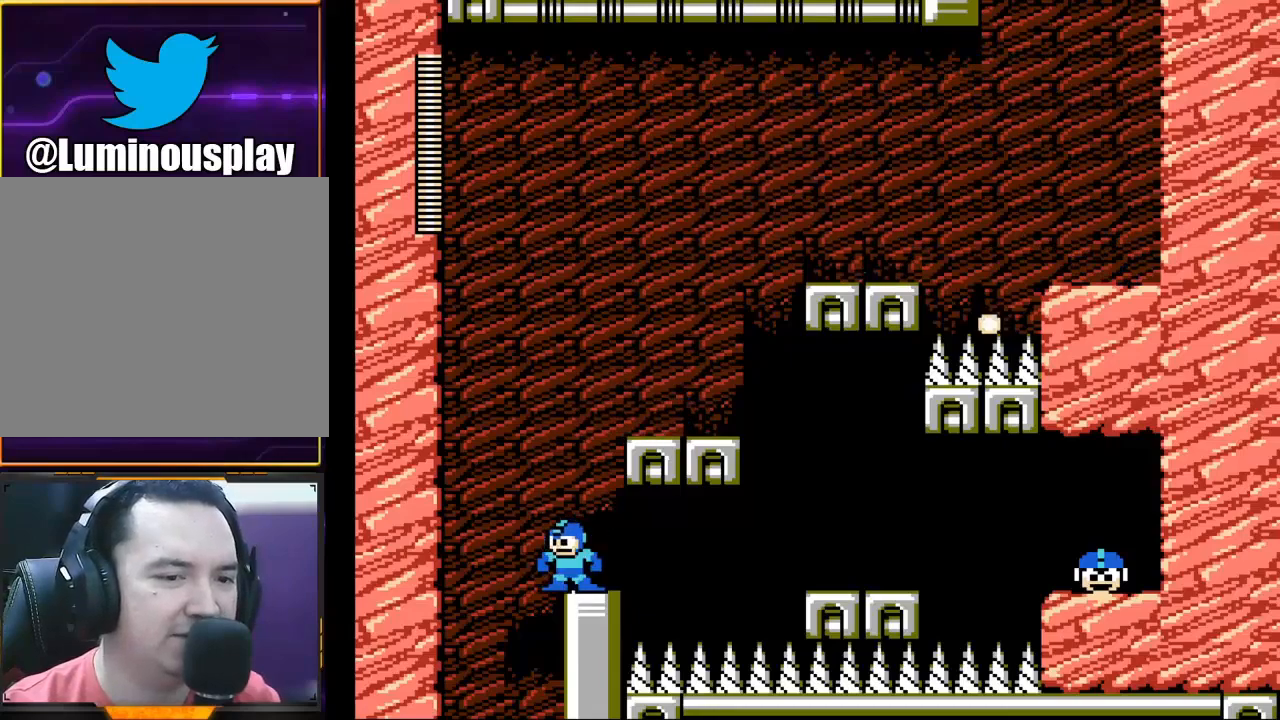
{"buttons": [], "left_stick": "center", "events": []}
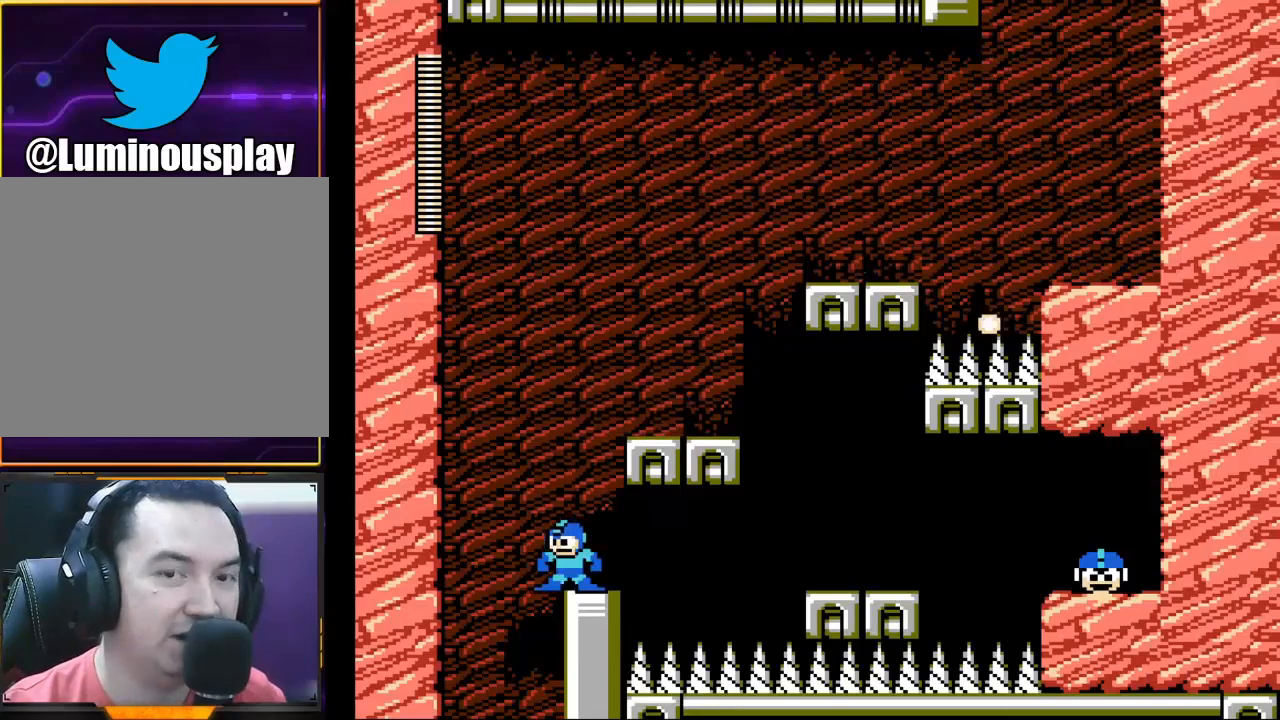
{"buttons": [], "left_stick": "center", "events": []}
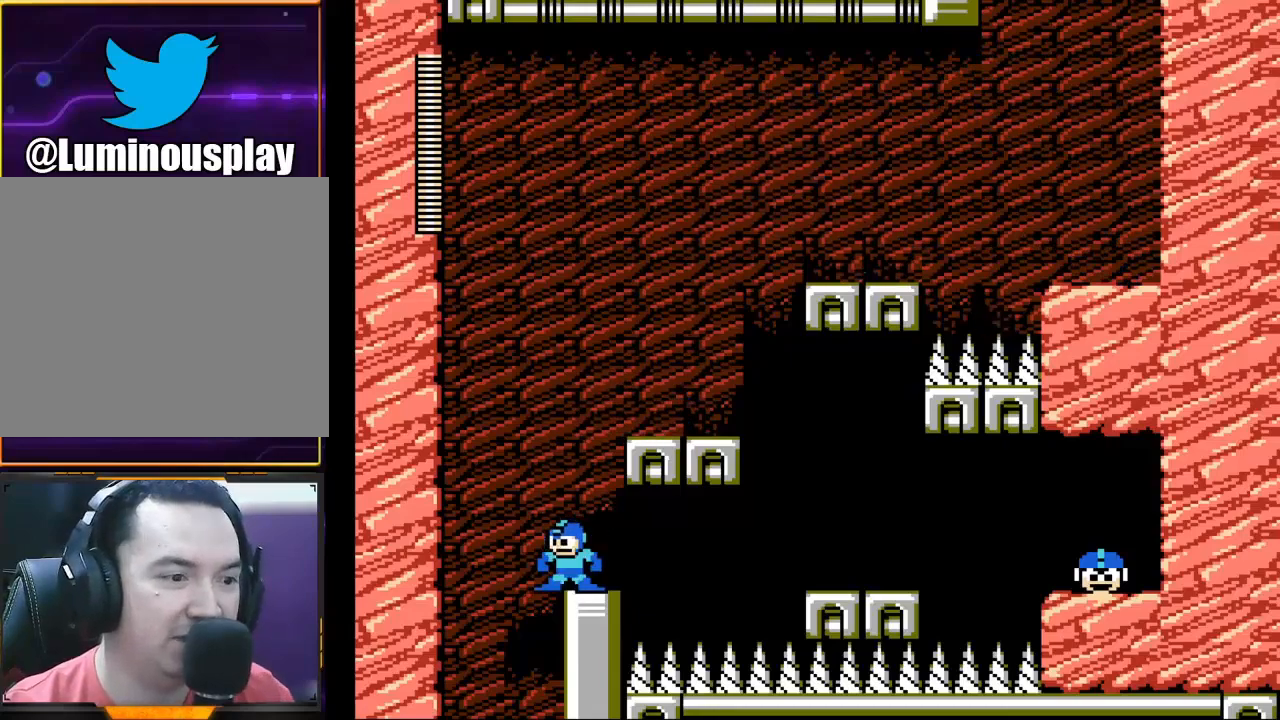
{"buttons": ["A"], "left_stick": "left", "events": [[400, "left_stick", "left"], [467, "A", "down"]]}
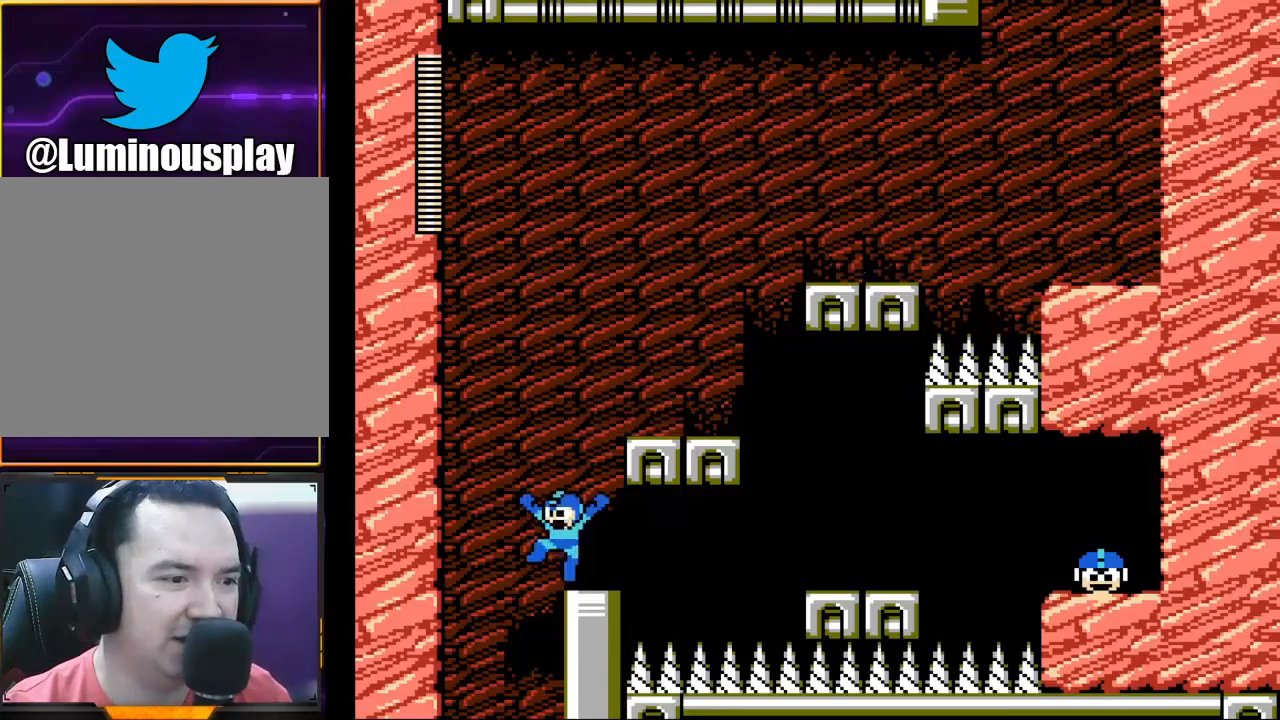
{"buttons": ["X"], "left_stick": "right", "events": [[67, "A", "up"], [367, "left_stick", "right"], [467, "X", "down"]]}
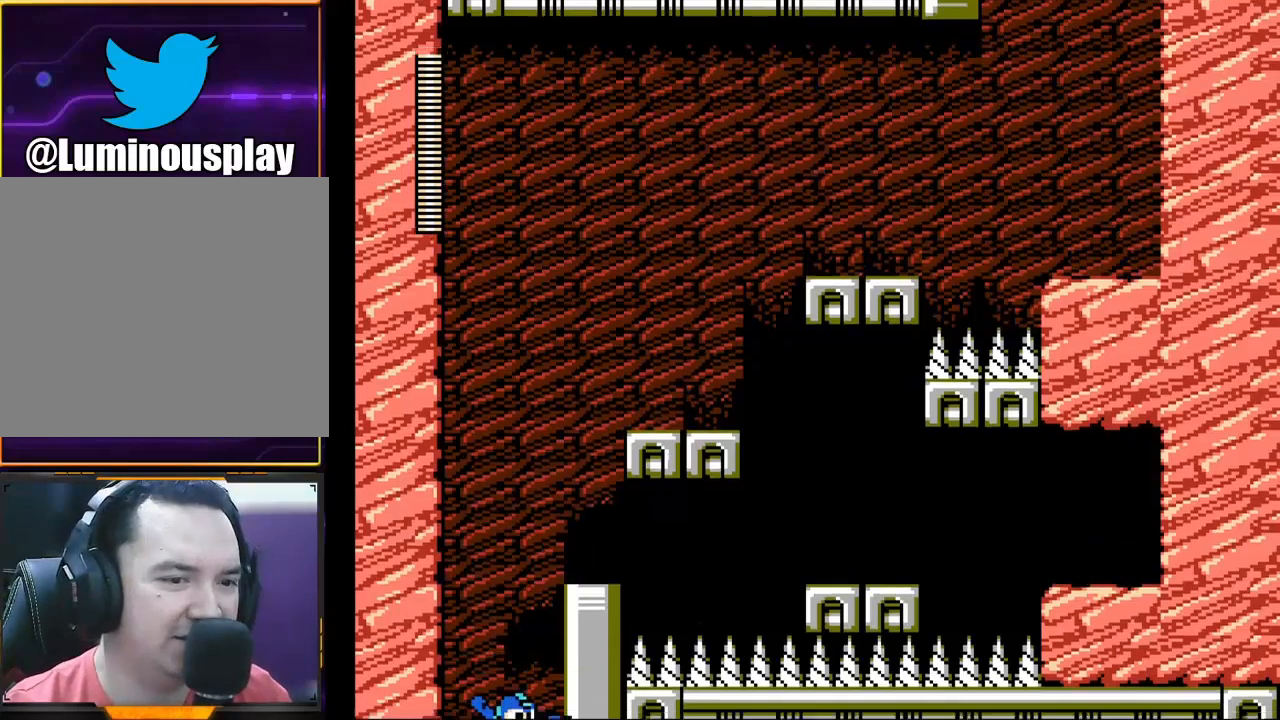
{"buttons": ["X"], "left_stick": "center", "events": [[67, "left_stick", "center"]]}
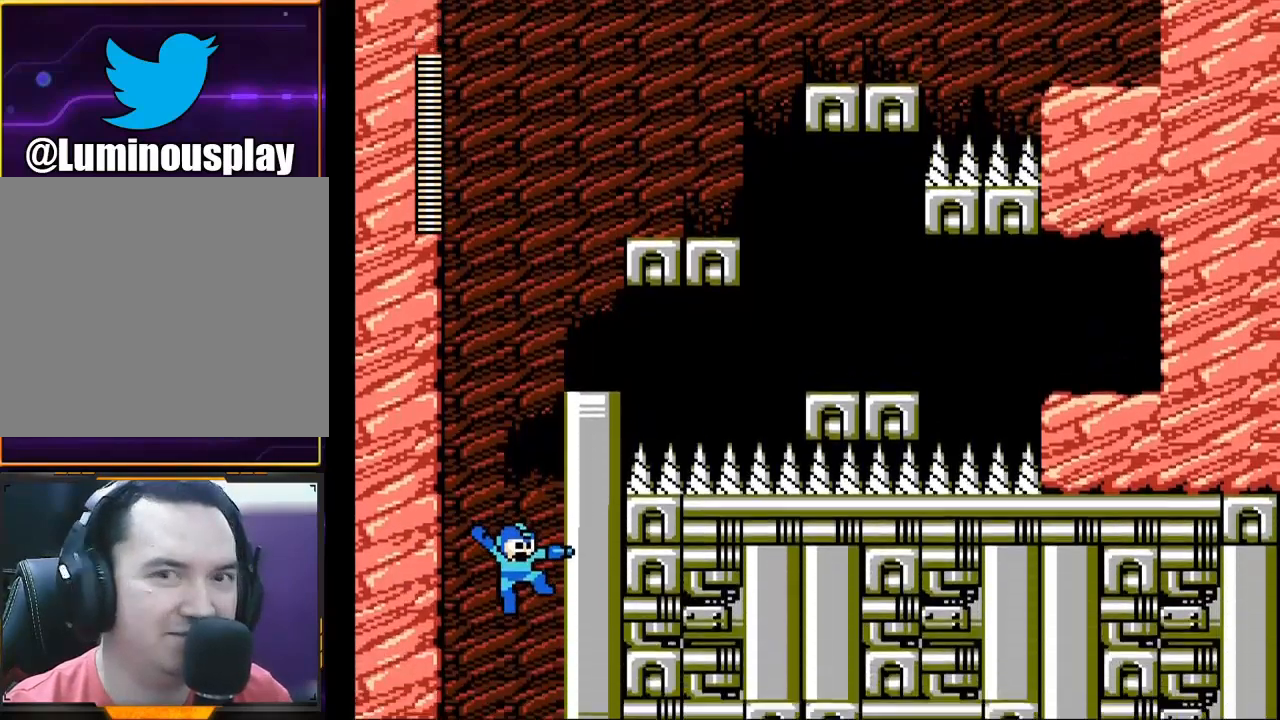
{"buttons": ["X"], "left_stick": "center", "events": []}
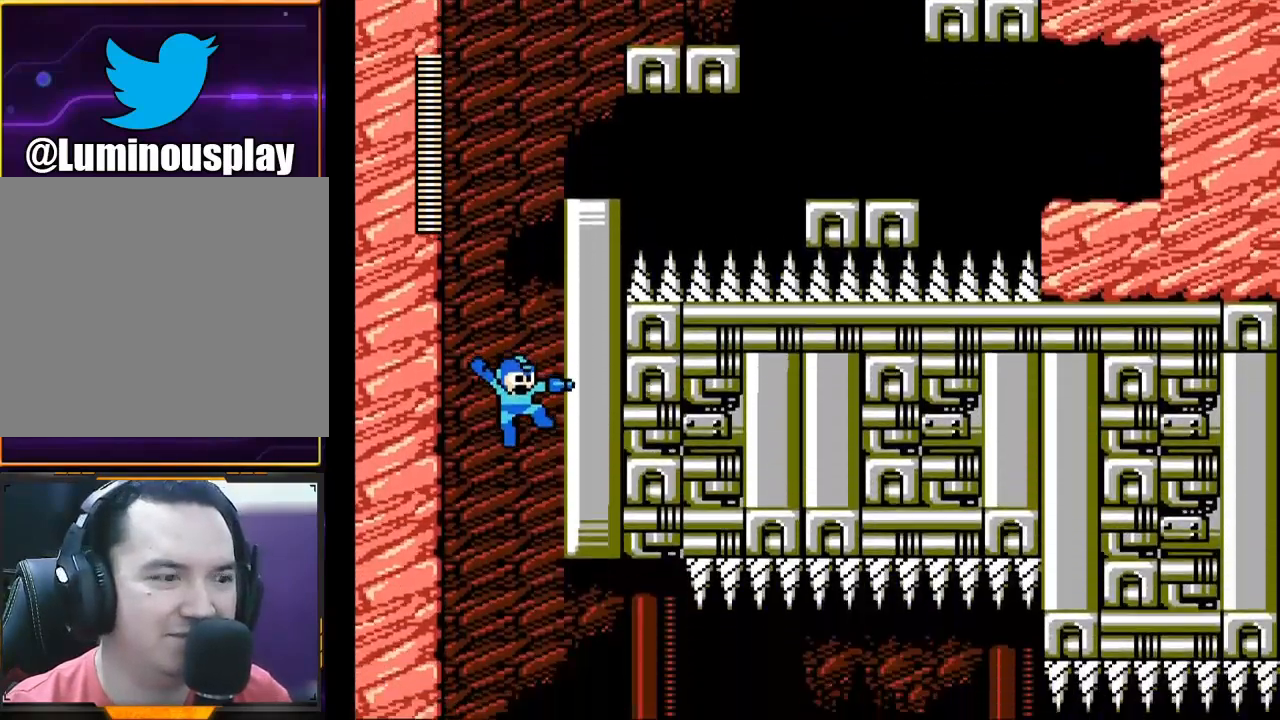
{"buttons": ["X"], "left_stick": "center", "events": []}
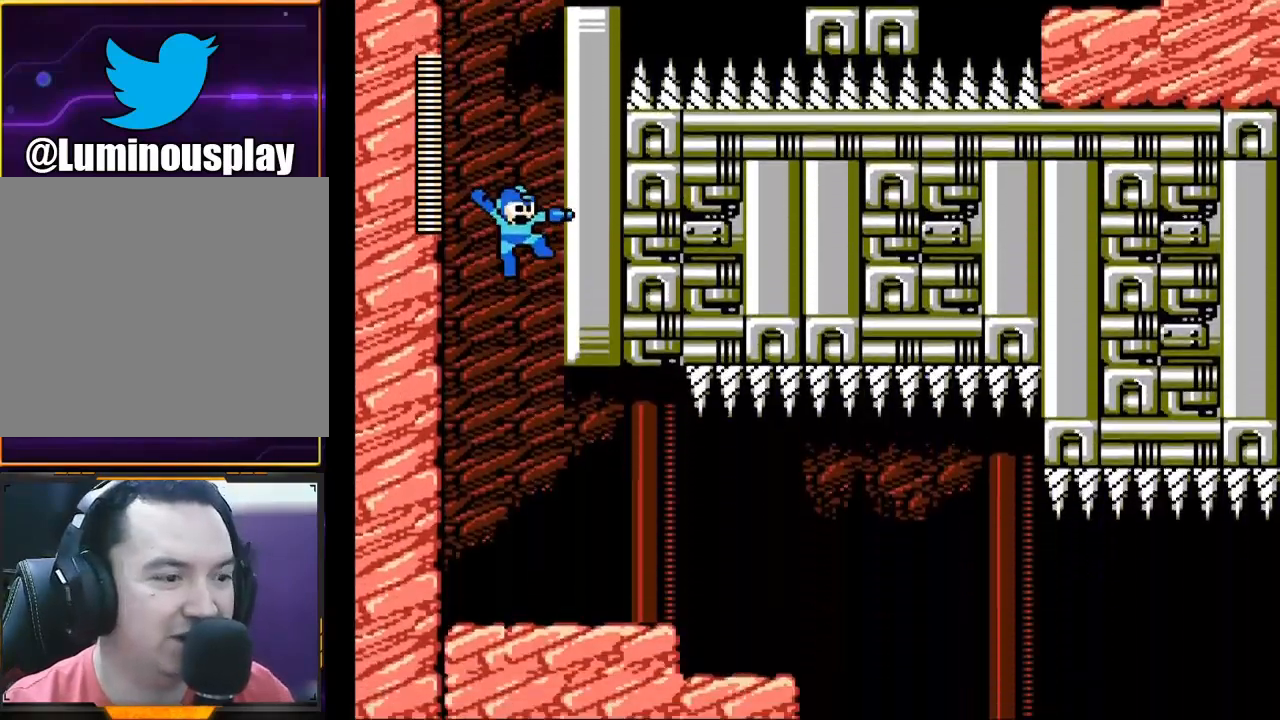
{"buttons": ["X"], "left_stick": "center", "events": []}
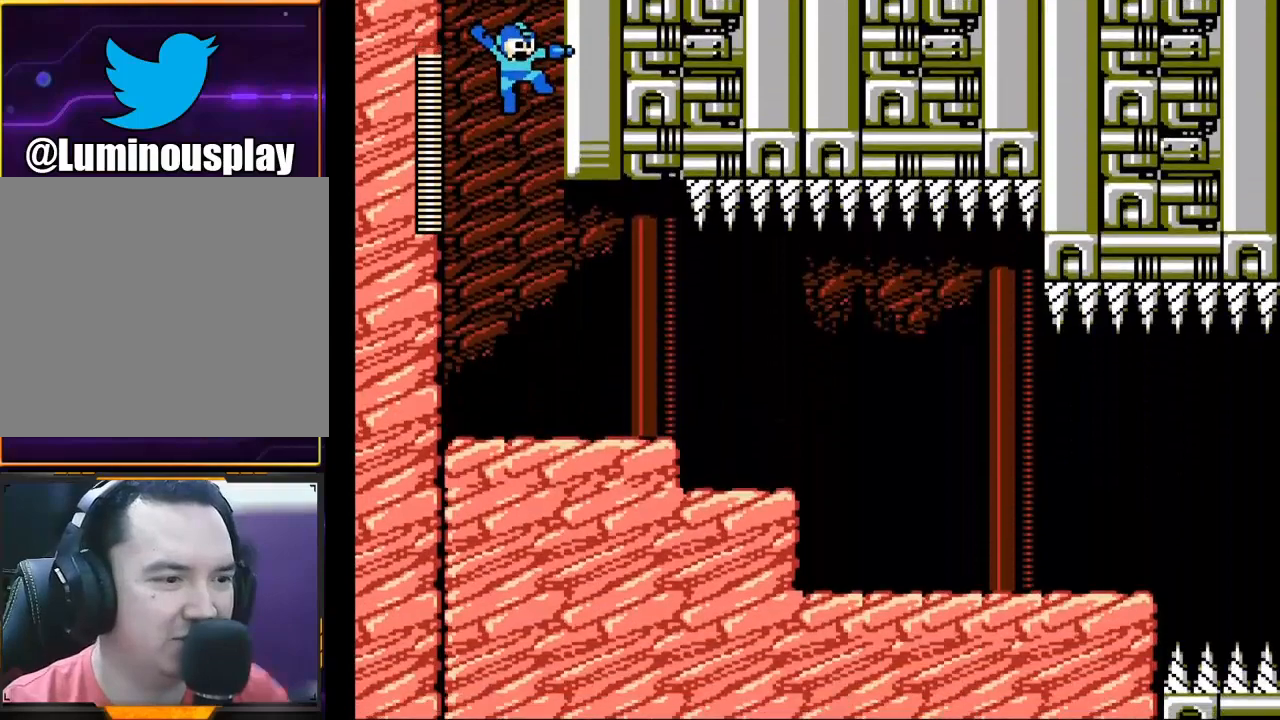
{"buttons": ["X"], "left_stick": "right", "events": [[433, "left_stick", "right"]]}
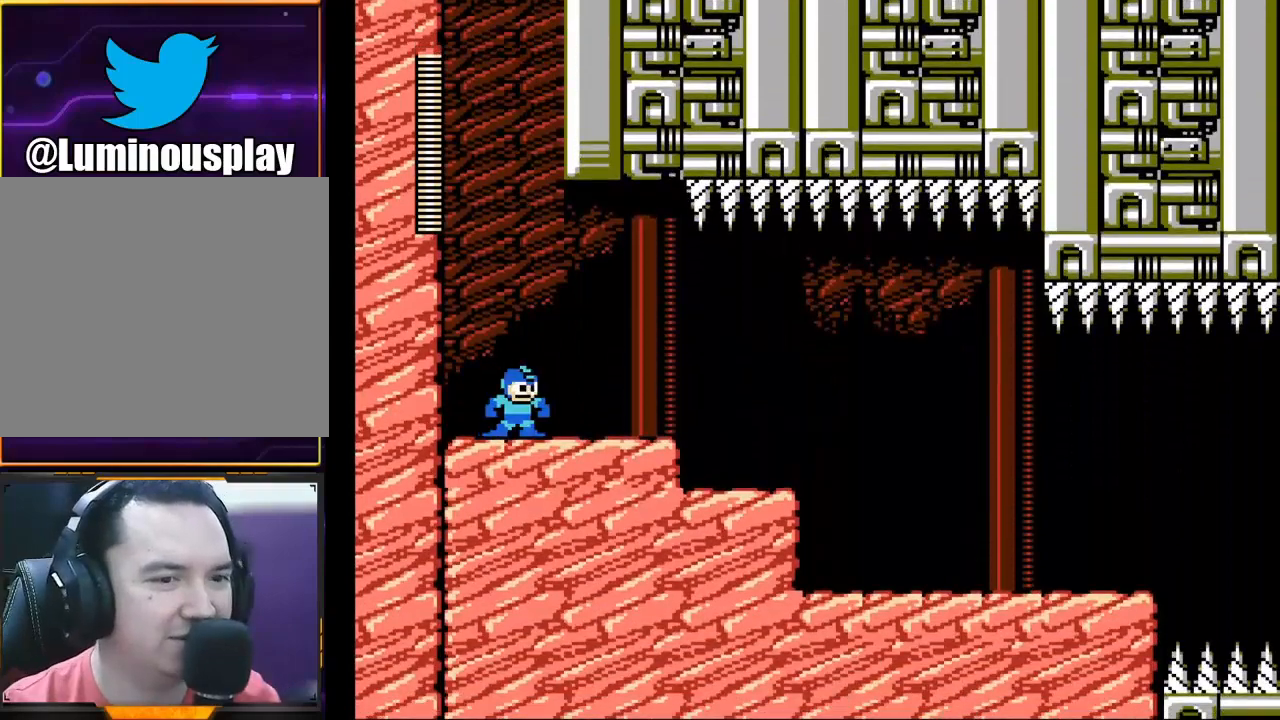
{"buttons": ["X"], "left_stick": "right", "events": []}
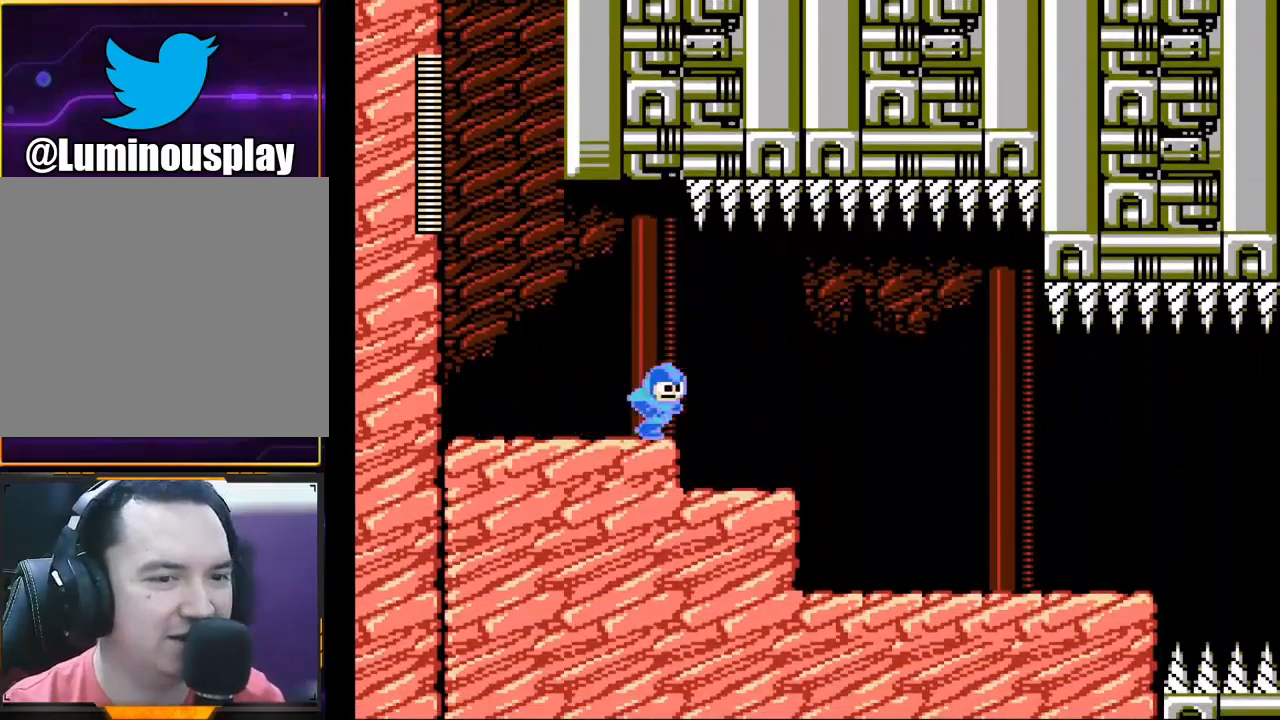
{"buttons": ["X"], "left_stick": "right", "events": []}
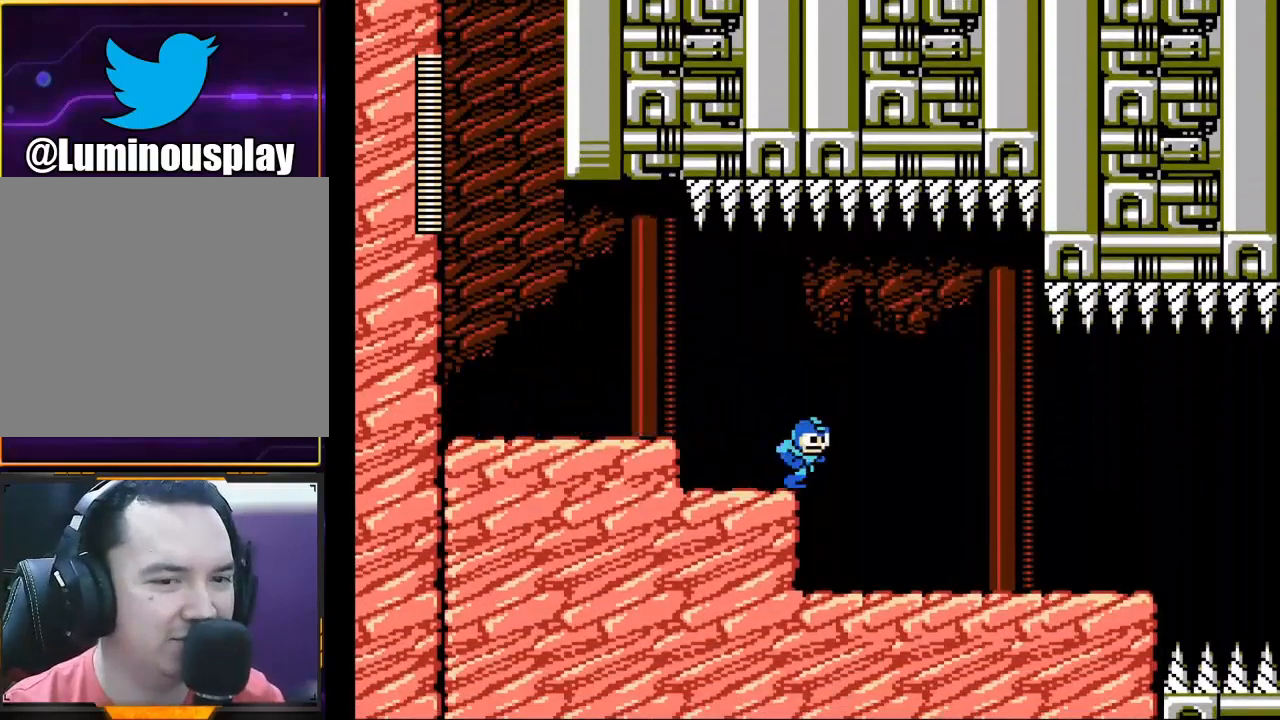
{"buttons": ["X"], "left_stick": "right", "events": []}
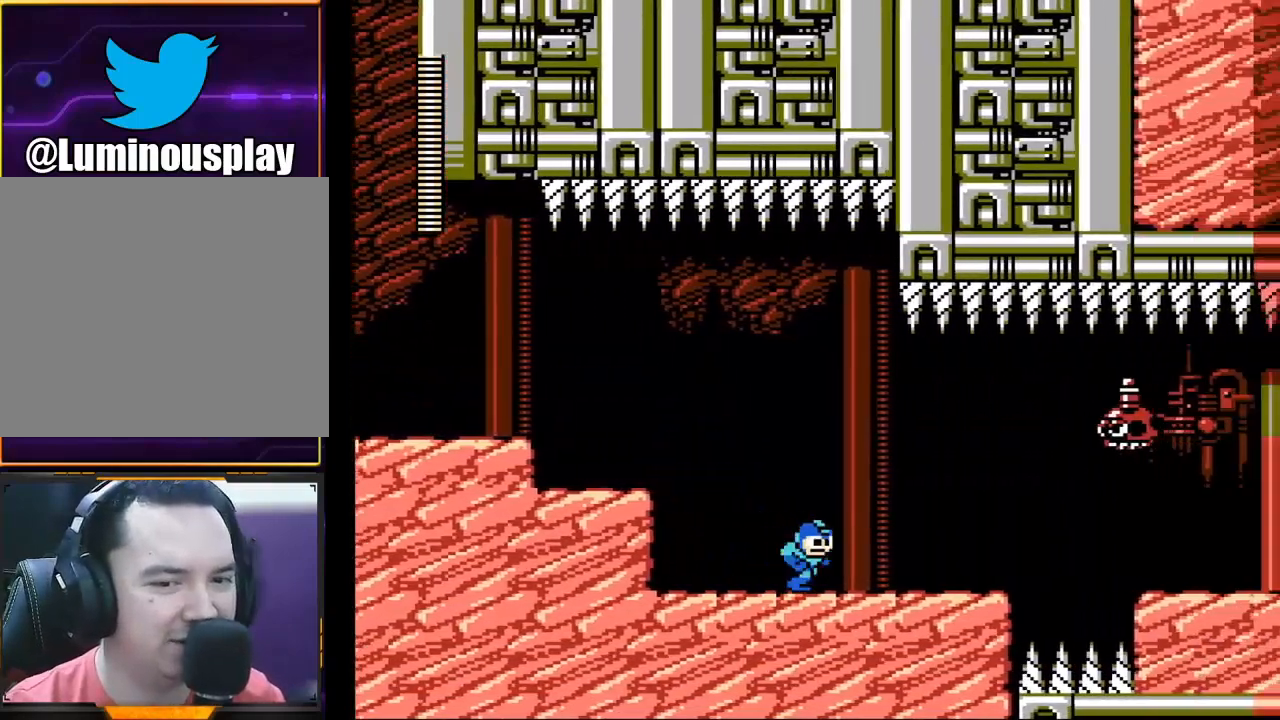
{"buttons": [], "left_stick": "center", "events": [[133, "A", "down"], [167, "left_stick", "center"], [300, "A", "up"], [300, "X", "up"]]}
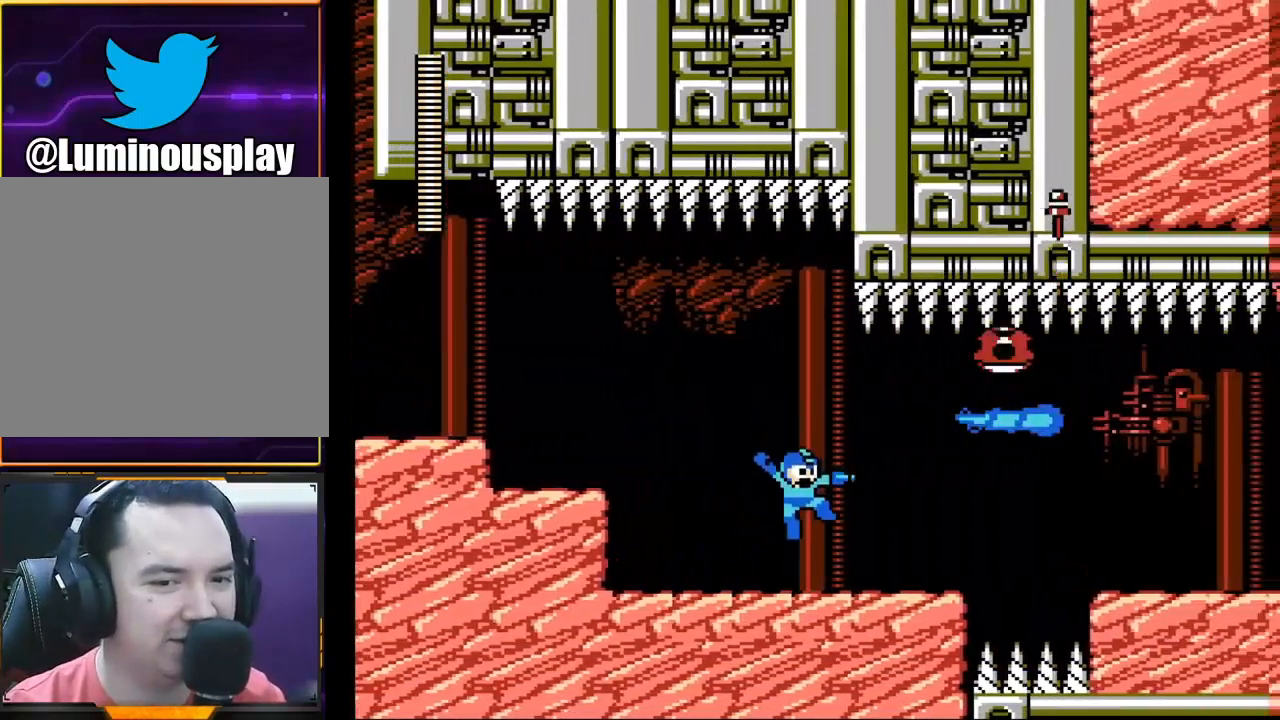
{"buttons": [], "left_stick": "left", "events": [[133, "left_stick", "left"]]}
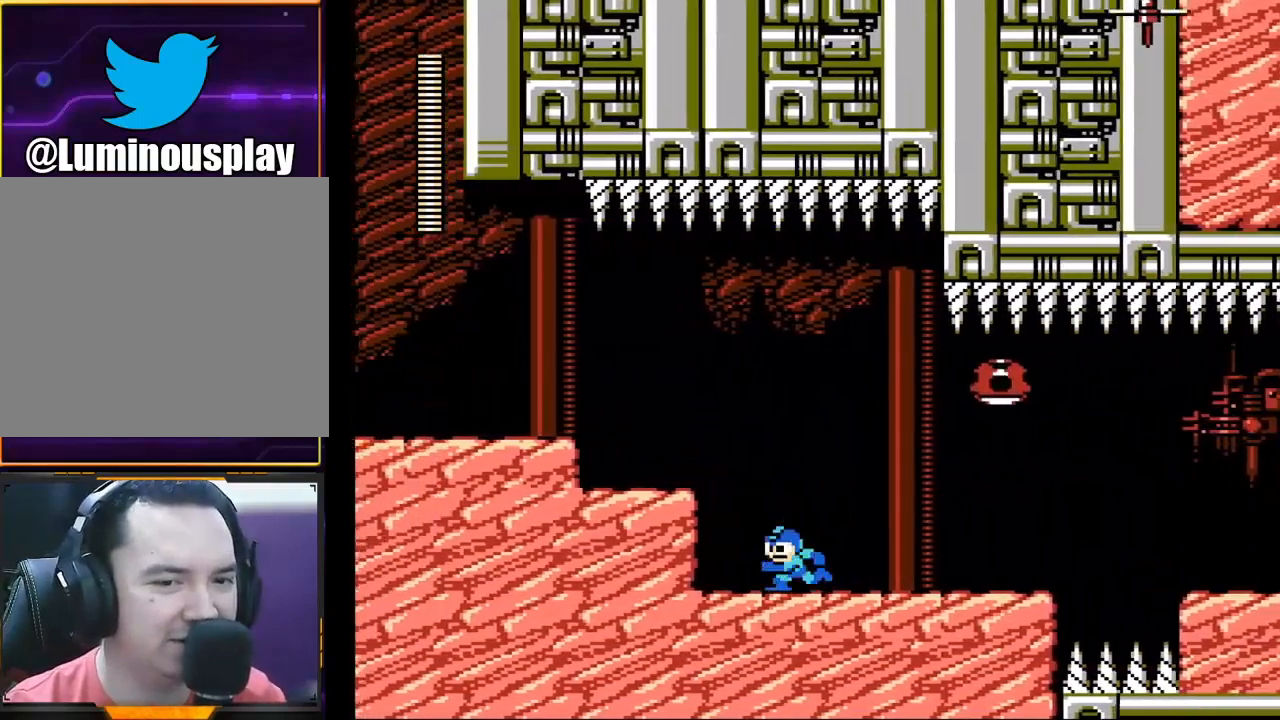
{"buttons": [], "left_stick": "center", "events": [[33, "A", "down"], [100, "left_stick", "right"], [200, "X", "down"], [233, "left_stick", "center"], [300, "A", "up"], [300, "X", "up"], [400, "X", "down"], [467, "X", "up"]]}
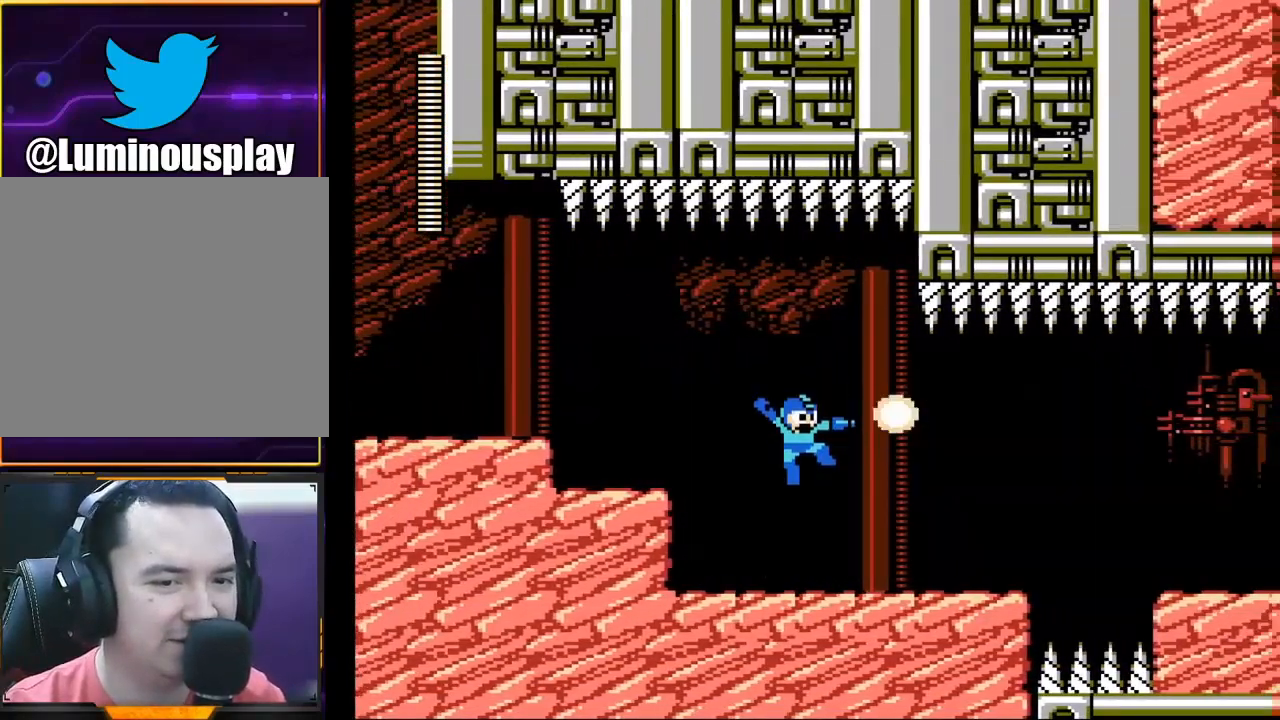
{"buttons": [], "left_stick": "right", "events": [[33, "X", "down"], [167, "X", "up"], [200, "left_stick", "right"]]}
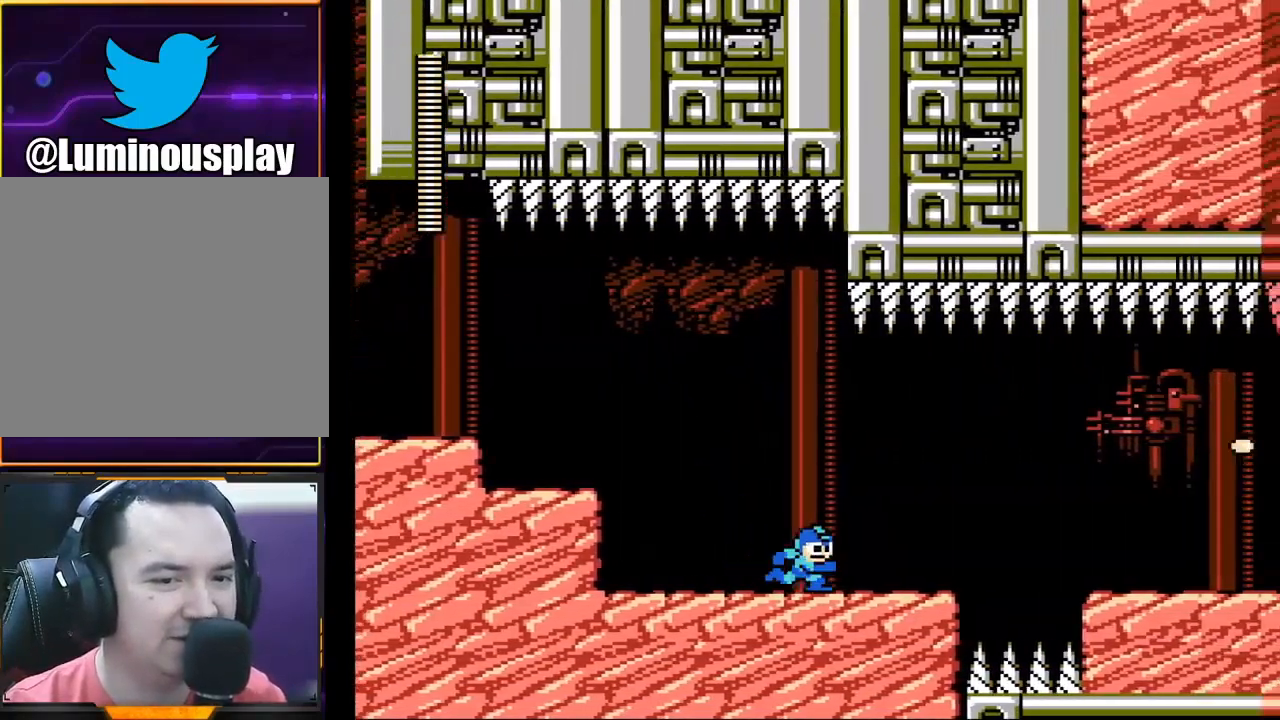
{"buttons": ["A"], "left_stick": "right", "events": [[500, "A", "down"]]}
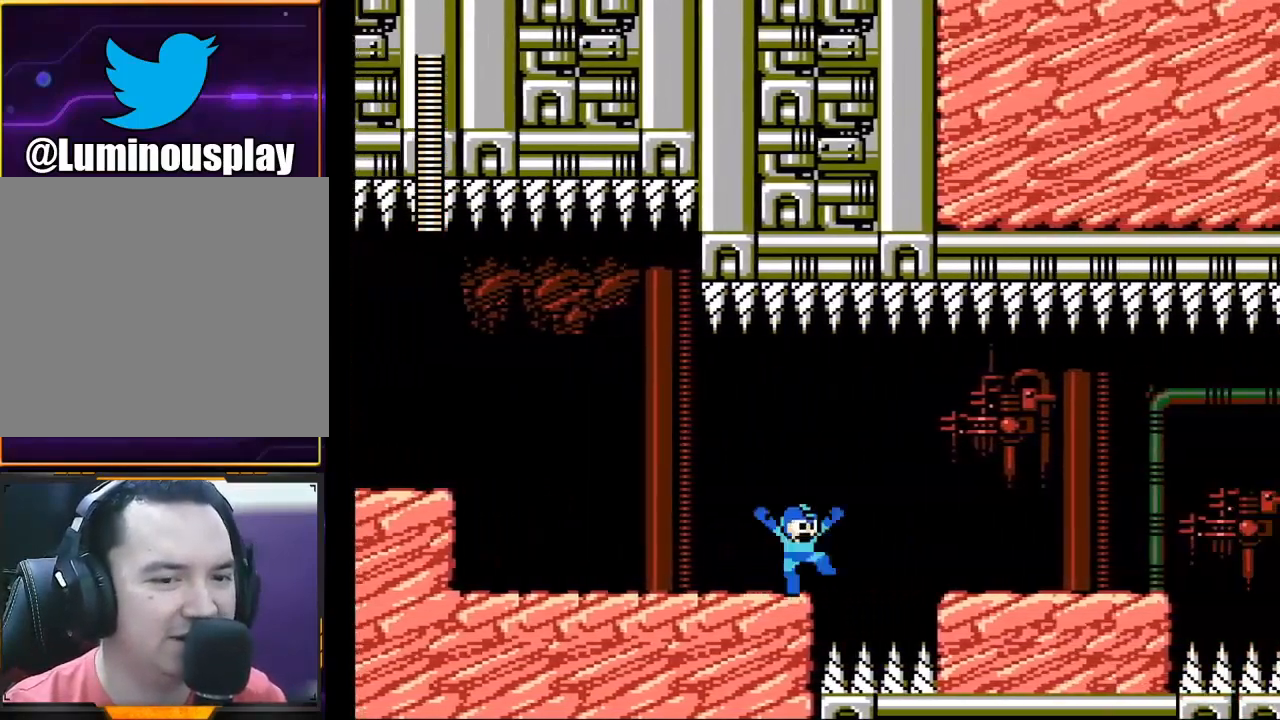
{"buttons": [], "left_stick": "right", "events": [[200, "A", "up"]]}
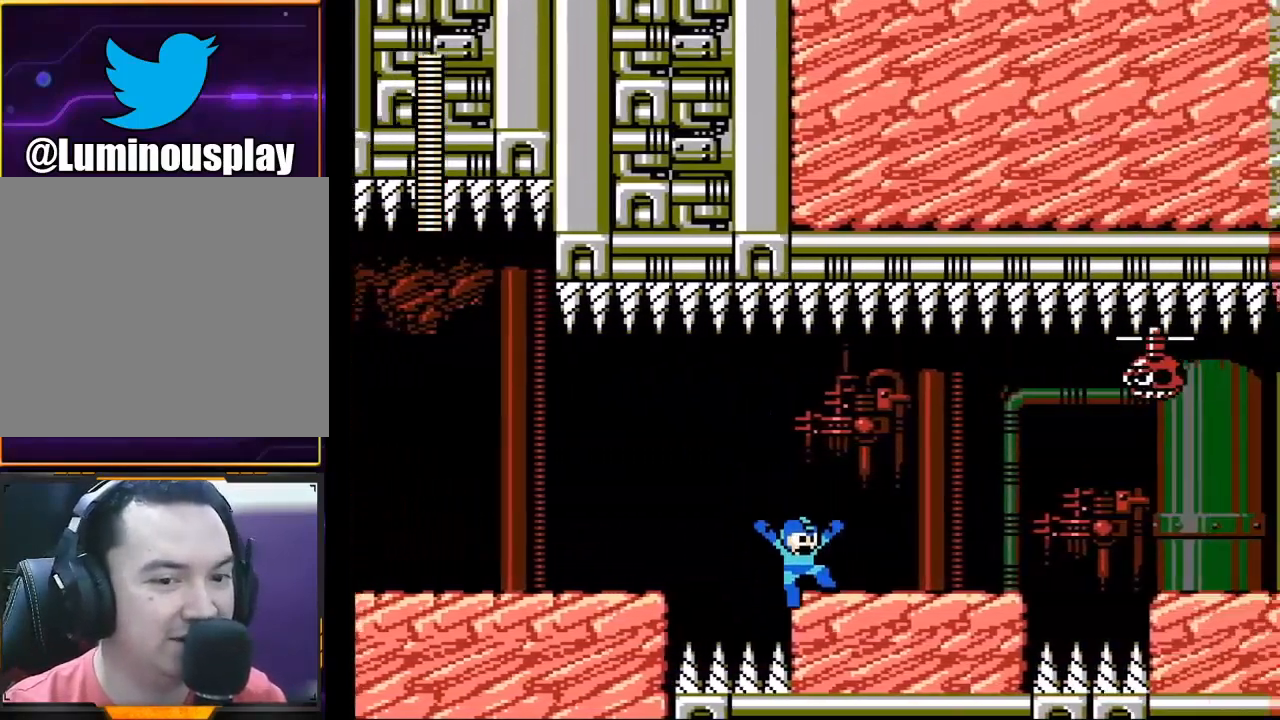
{"buttons": [], "left_stick": "center", "events": [[233, "left_stick", "center"]]}
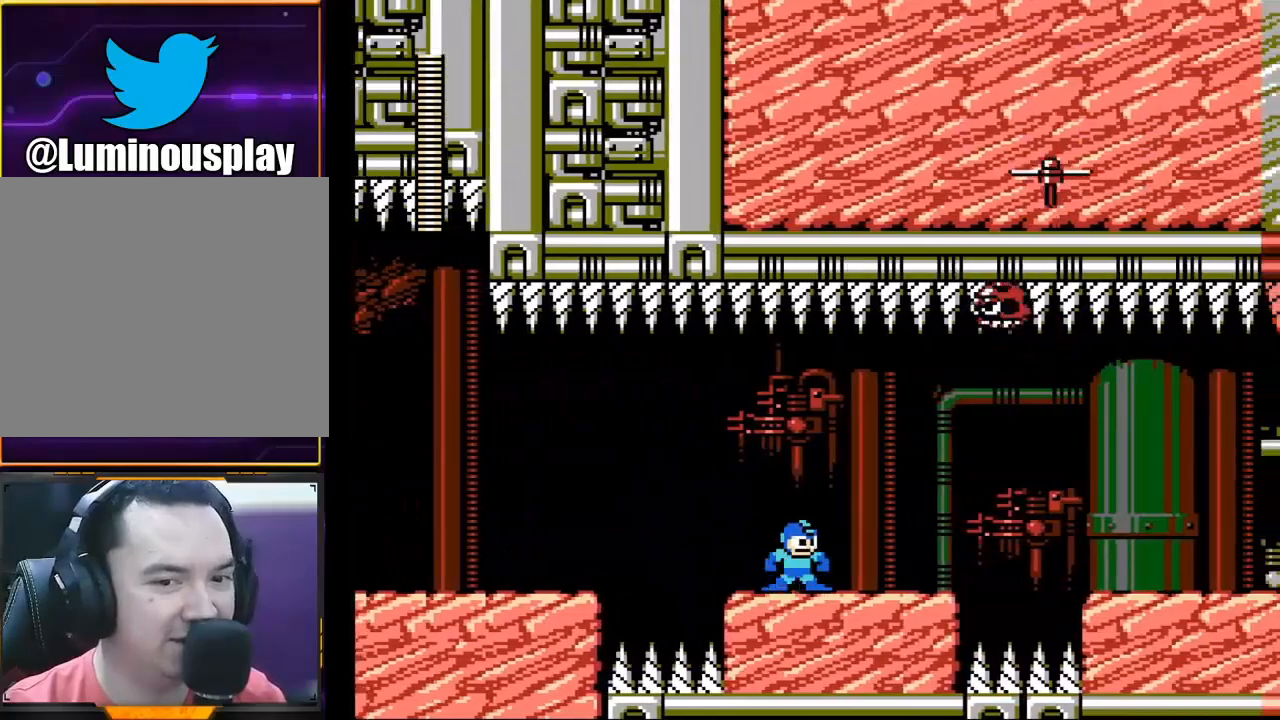
{"buttons": [], "left_stick": "right", "events": [[167, "left_stick", "right"]]}
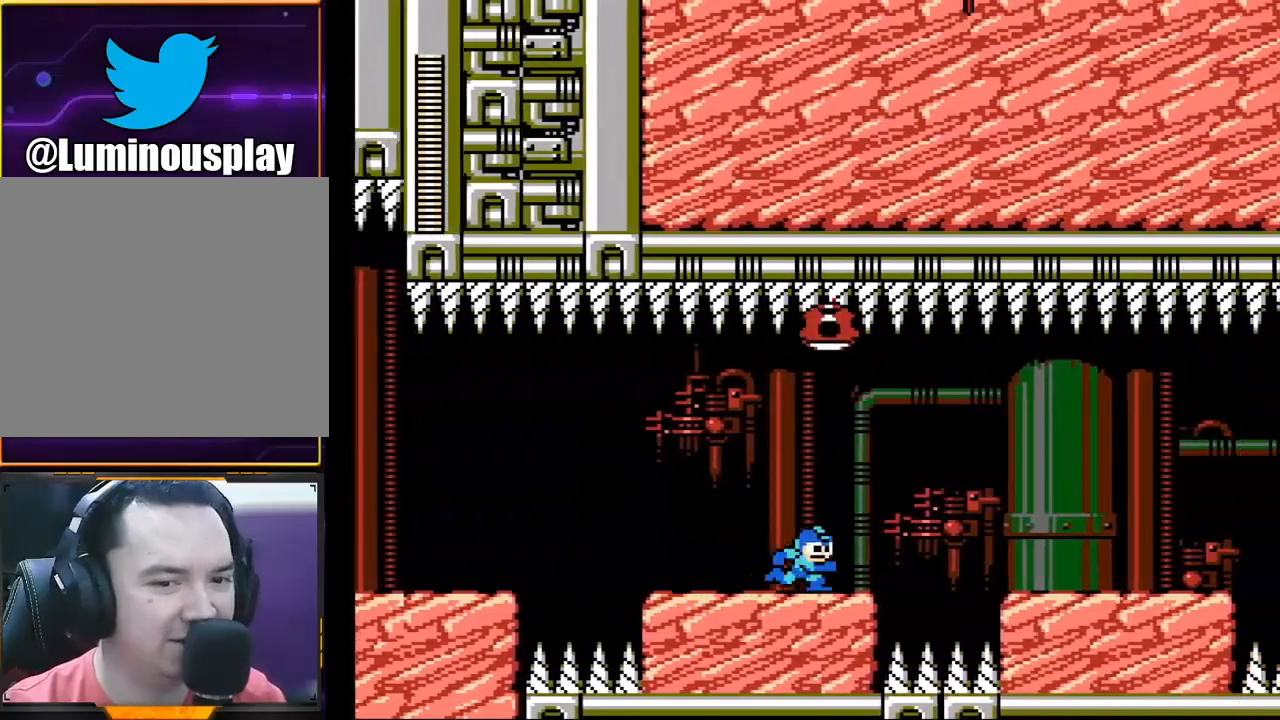
{"buttons": [], "left_stick": "right", "events": [[233, "A", "down"], [400, "A", "up"]]}
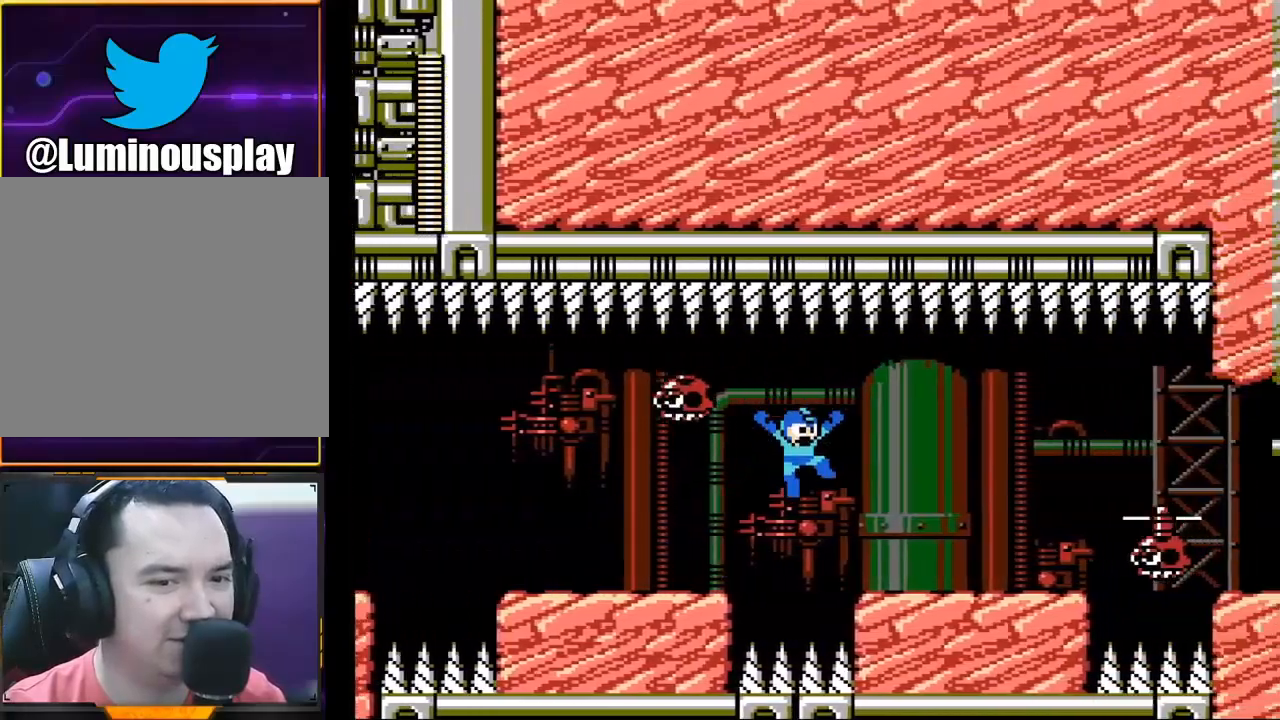
{"buttons": ["X"], "left_stick": "right", "events": [[167, "X", "down"], [233, "X", "up"], [300, "X", "down"], [367, "X", "up"], [467, "X", "down"]]}
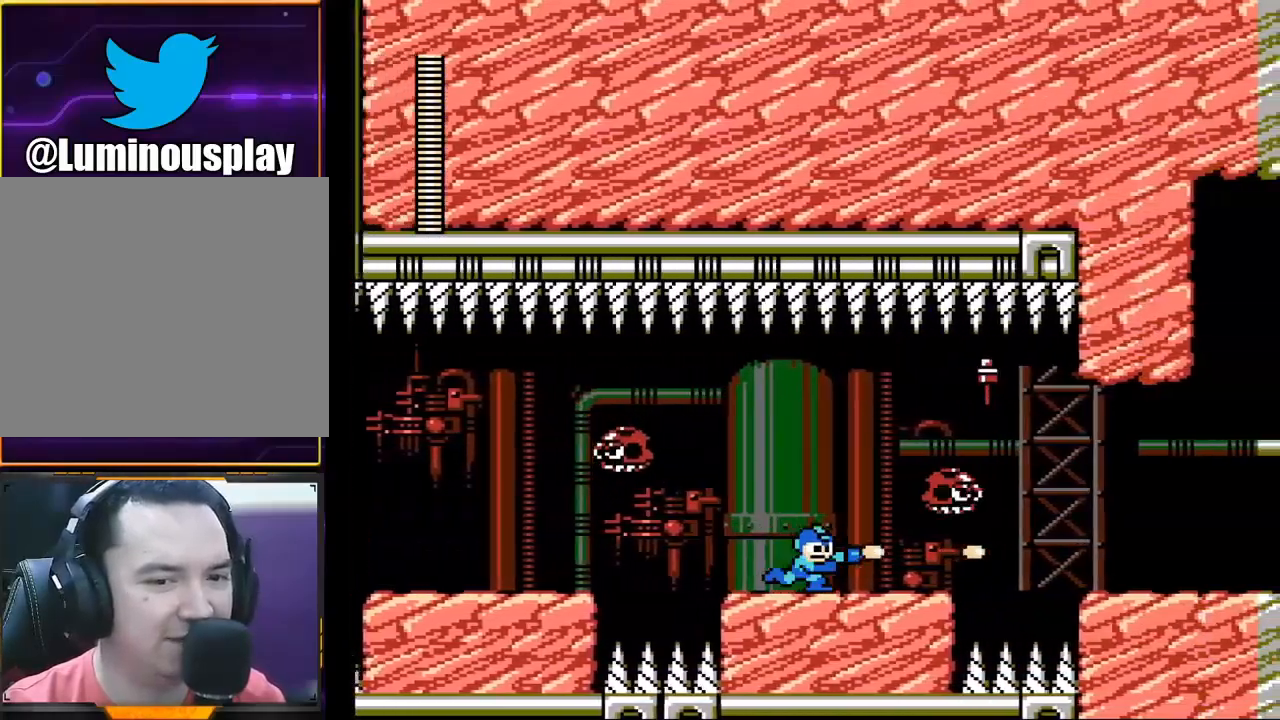
{"buttons": [], "left_stick": "right", "events": [[33, "X", "up"], [167, "left_stick", "center"], [300, "left_stick", "right"]]}
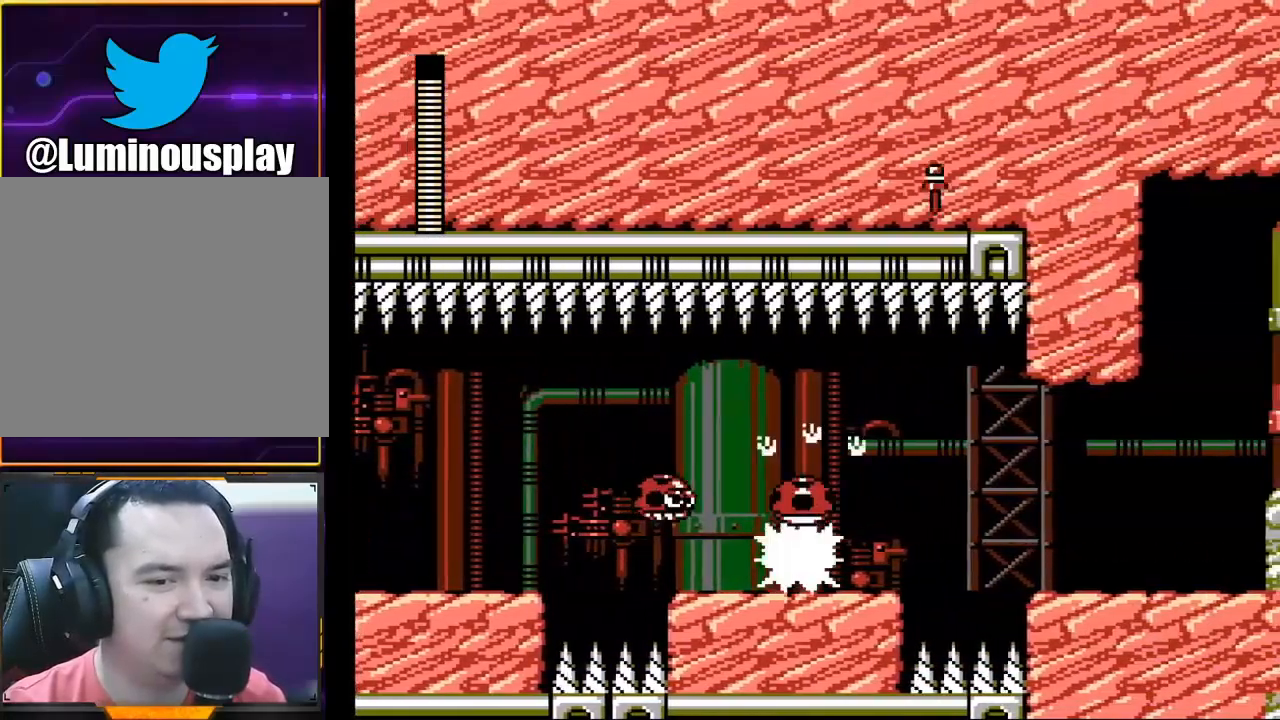
{"buttons": [], "left_stick": "right", "events": []}
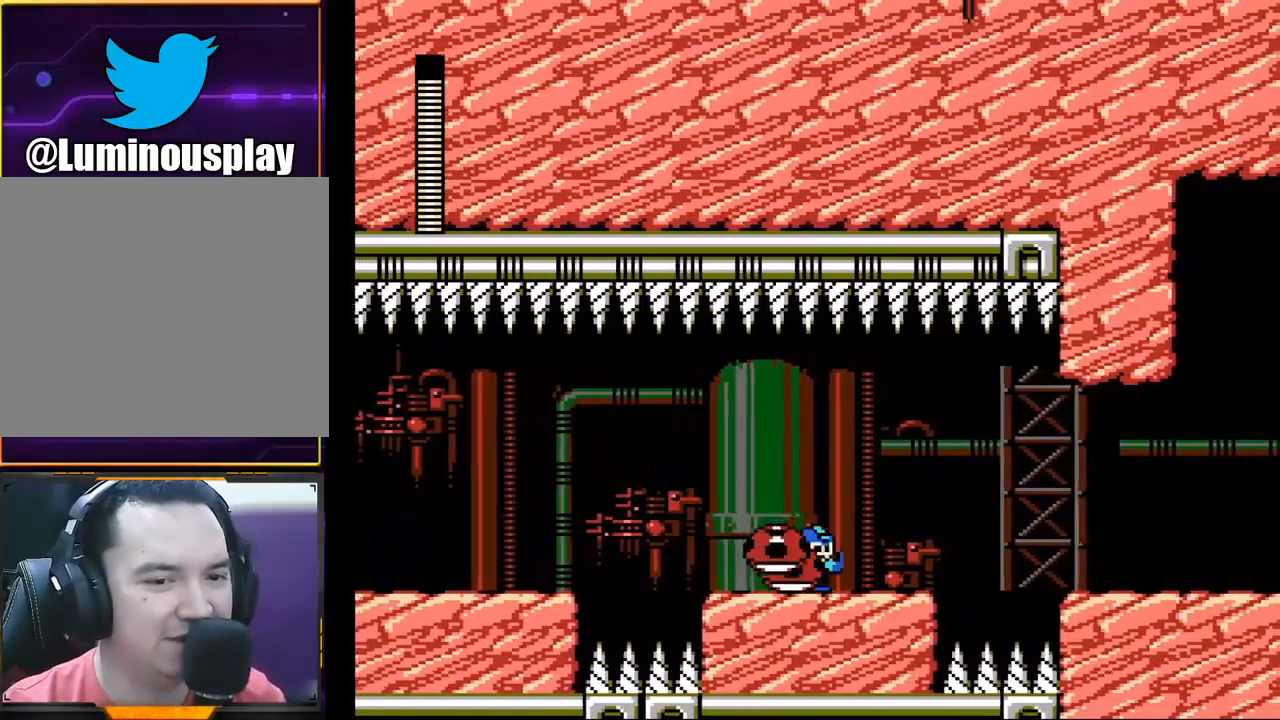
{"buttons": ["A"], "left_stick": "right", "events": [[467, "A", "down"]]}